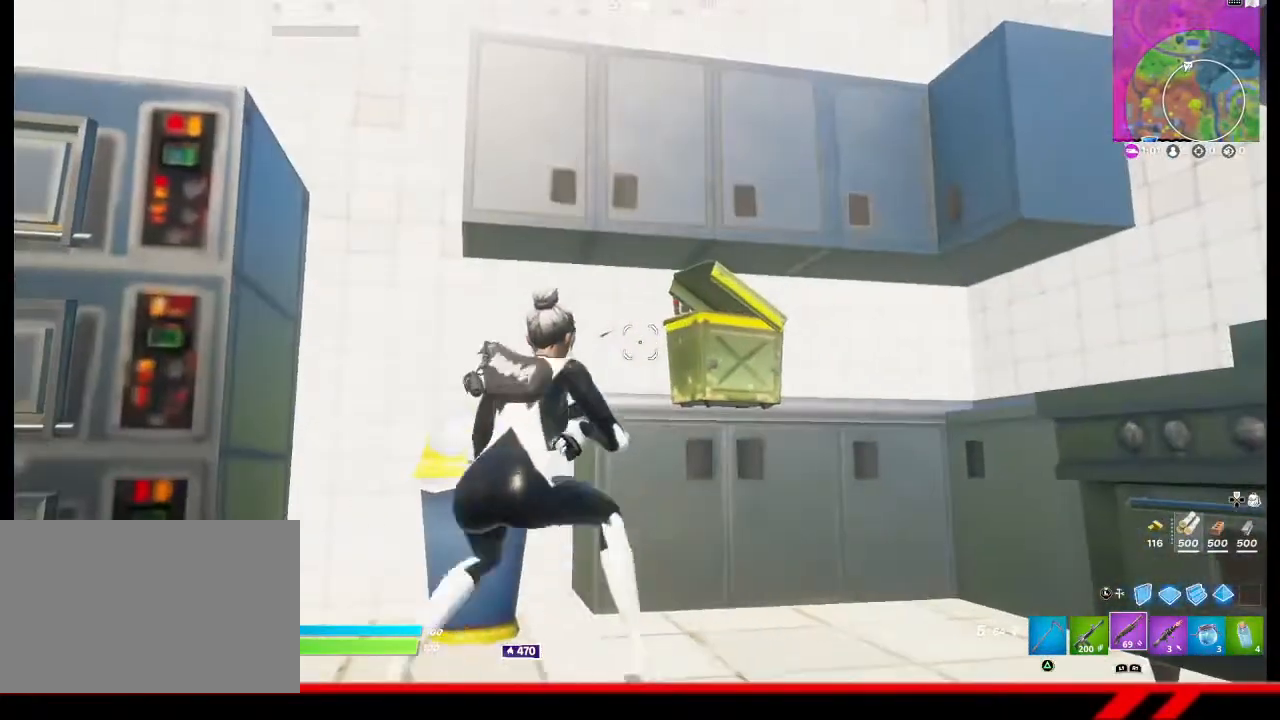
Gameplay with a controller (PlayStation layout); each line is a JSON object with the inputs held at the frame after it. "events" lists button and stick changes between this image and that frame as [ms after this image, input, new state], when the widget could be followed in between.
{"buttons": [], "left_stick": "center", "right_stick": "left", "events": [[200, "right_stick", "left"]]}
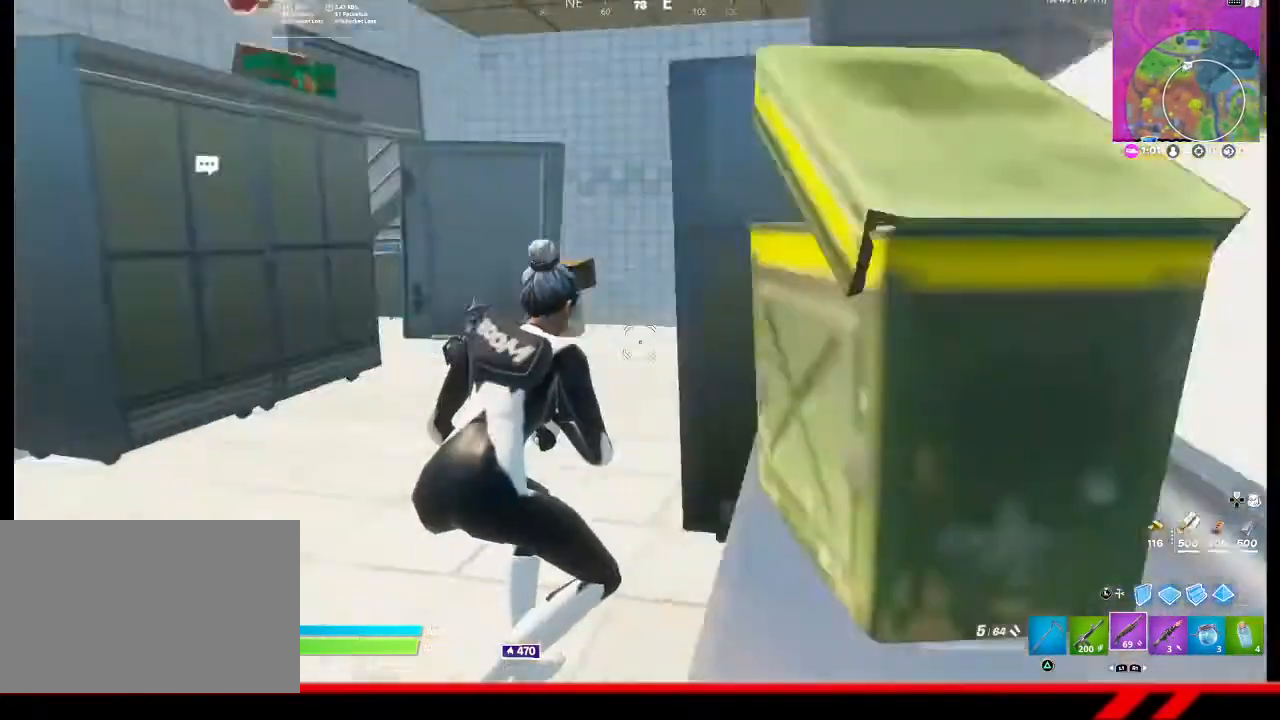
{"buttons": [], "left_stick": "center", "right_stick": "center", "events": [[233, "right_stick", "center"]]}
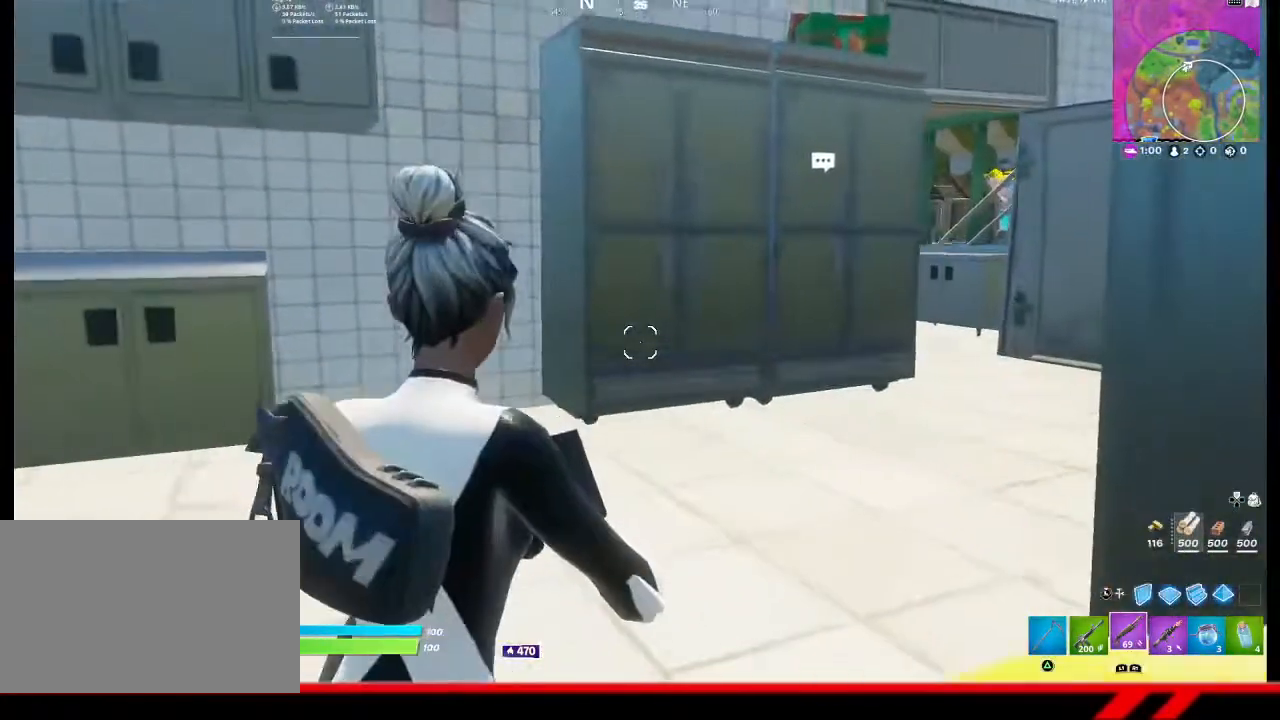
{"buttons": [], "left_stick": "center", "right_stick": "center", "events": []}
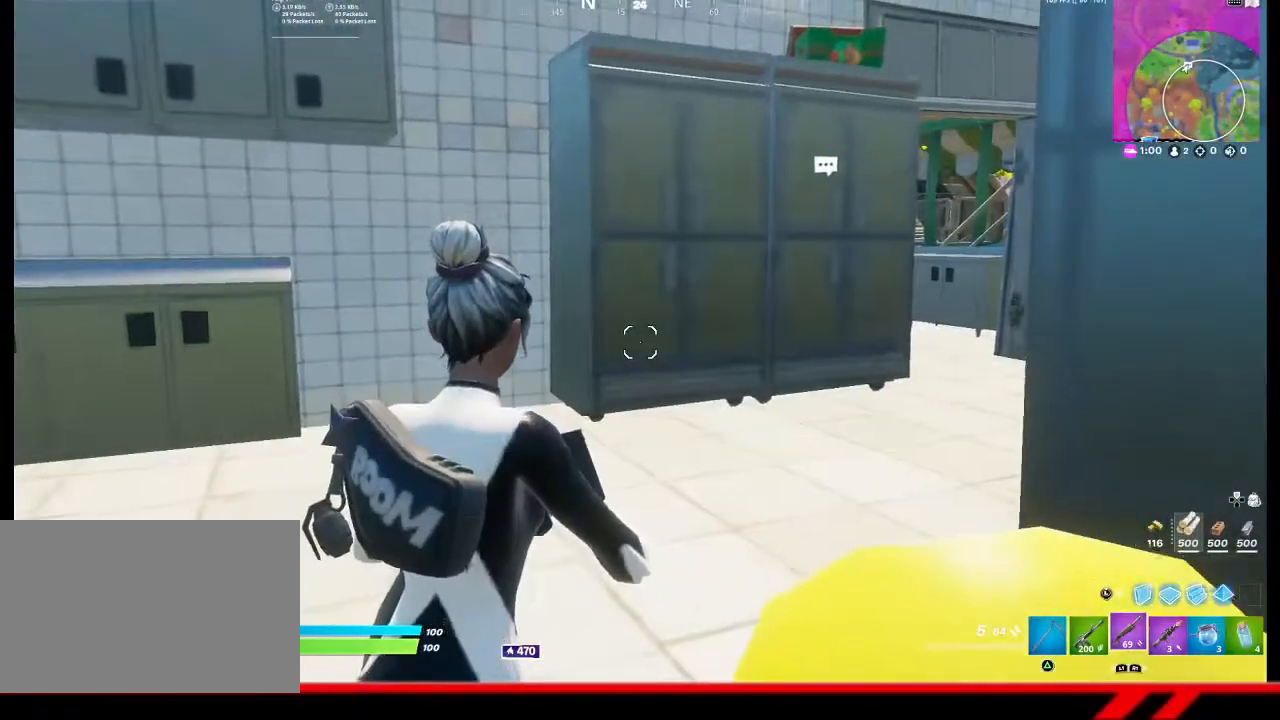
{"buttons": [], "left_stick": "up-right", "right_stick": "center", "events": [[33, "left_stick", "up-right"]]}
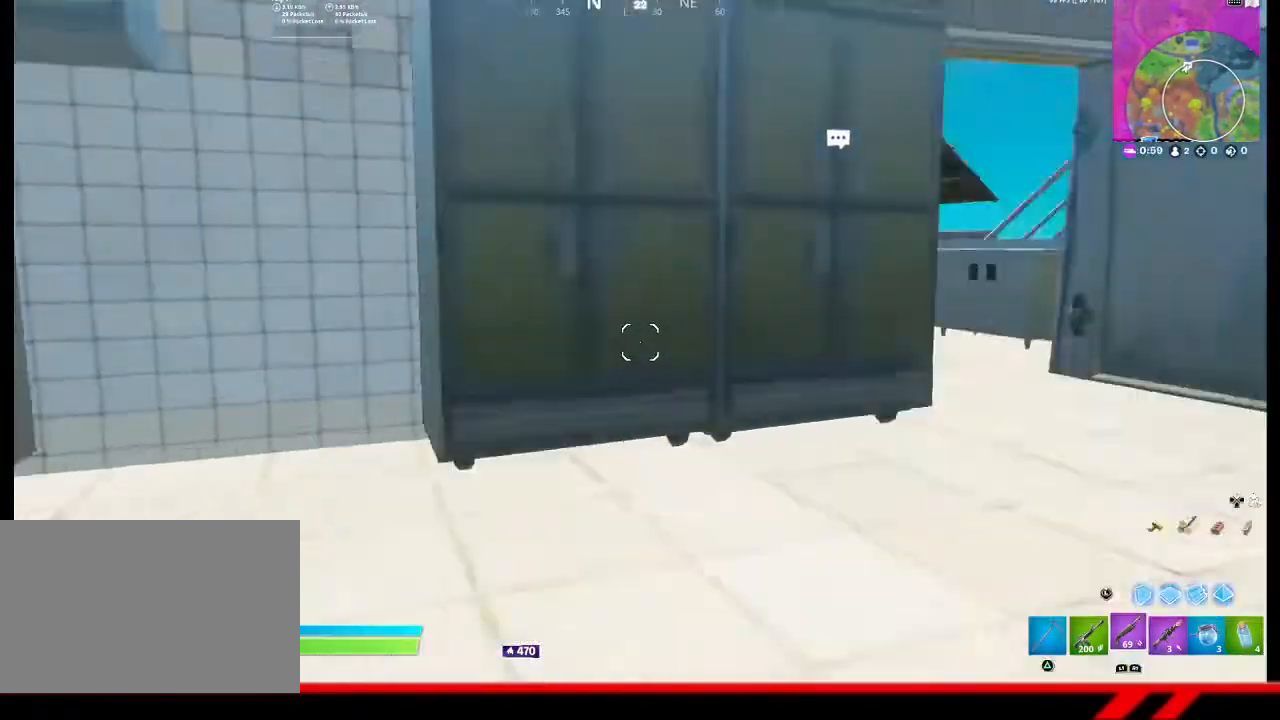
{"buttons": [], "left_stick": "right", "right_stick": "center", "events": [[100, "left_stick", "right"]]}
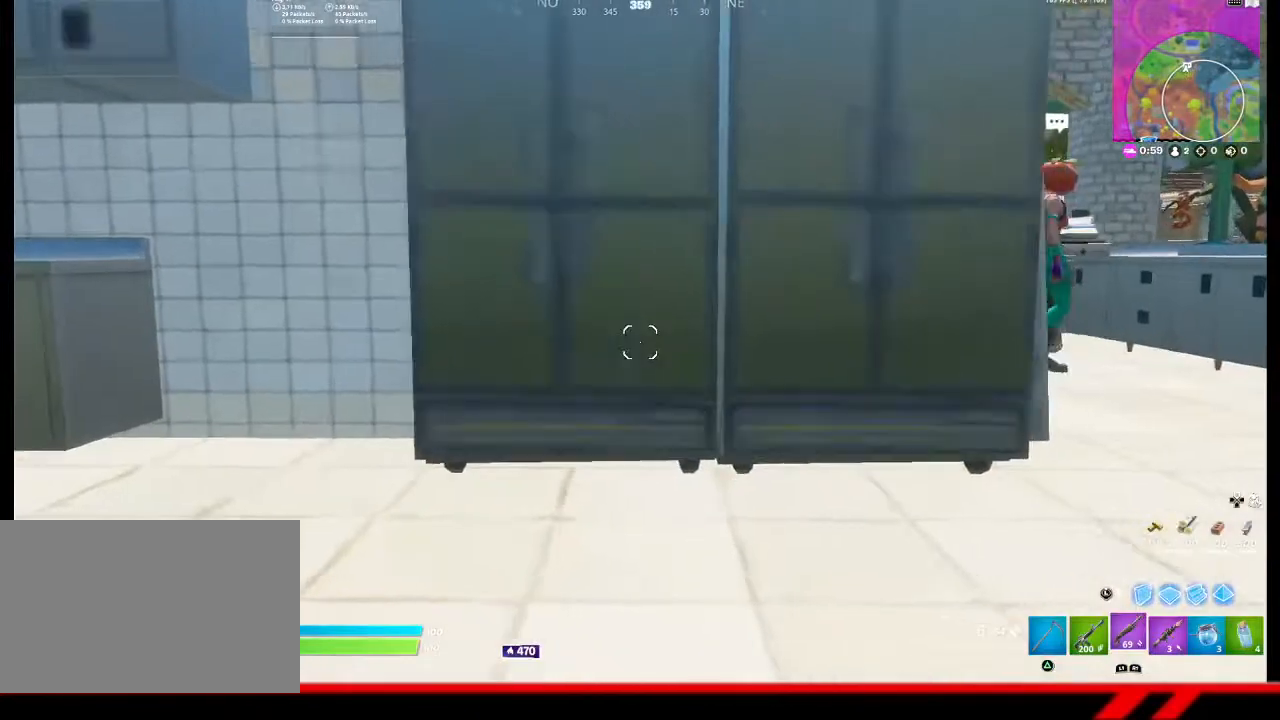
{"buttons": [], "left_stick": "center", "right_stick": "center", "events": [[133, "left_stick", "center"]]}
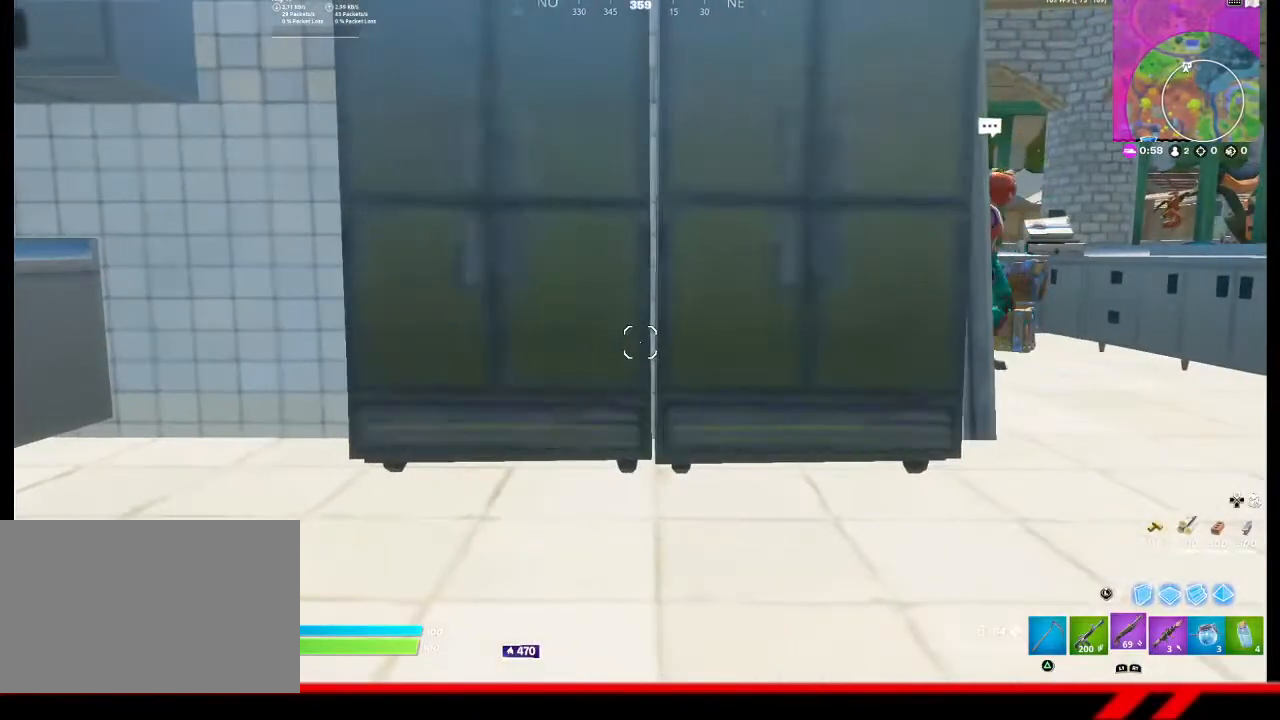
{"buttons": [], "left_stick": "center", "right_stick": "center", "events": []}
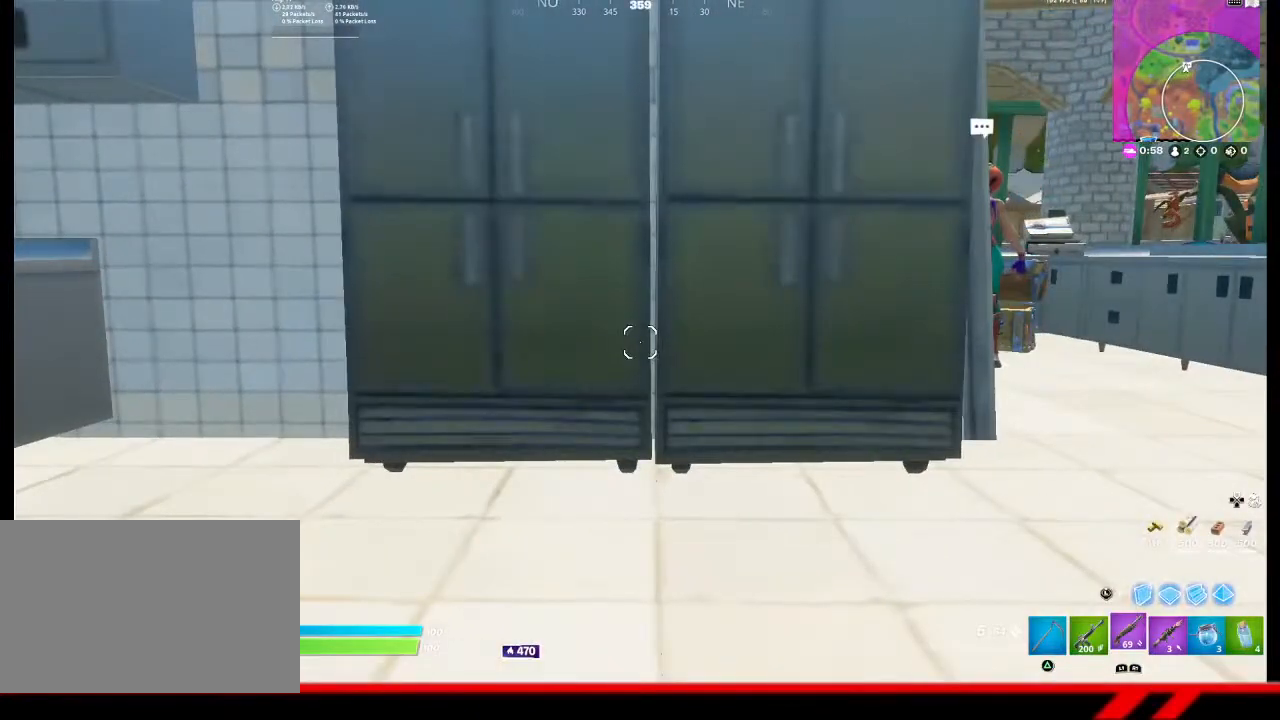
{"buttons": [], "left_stick": "center", "right_stick": "center", "events": []}
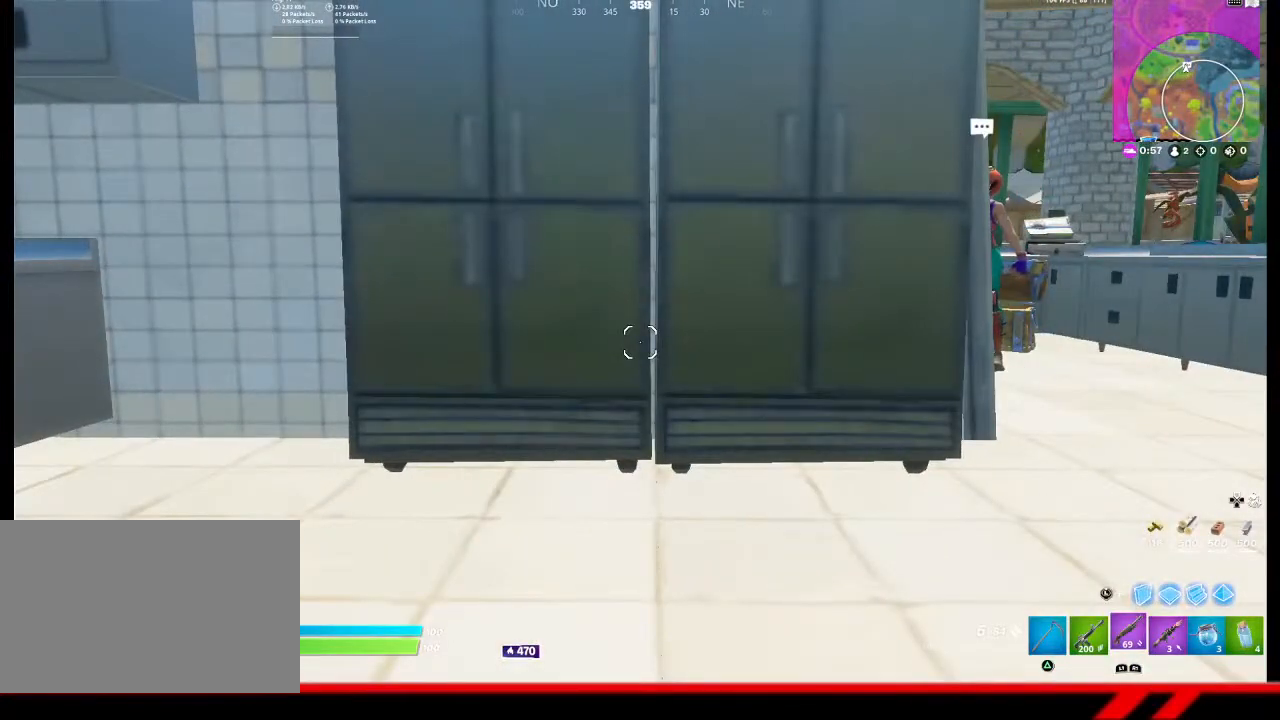
{"buttons": [], "left_stick": "center", "right_stick": "center", "events": []}
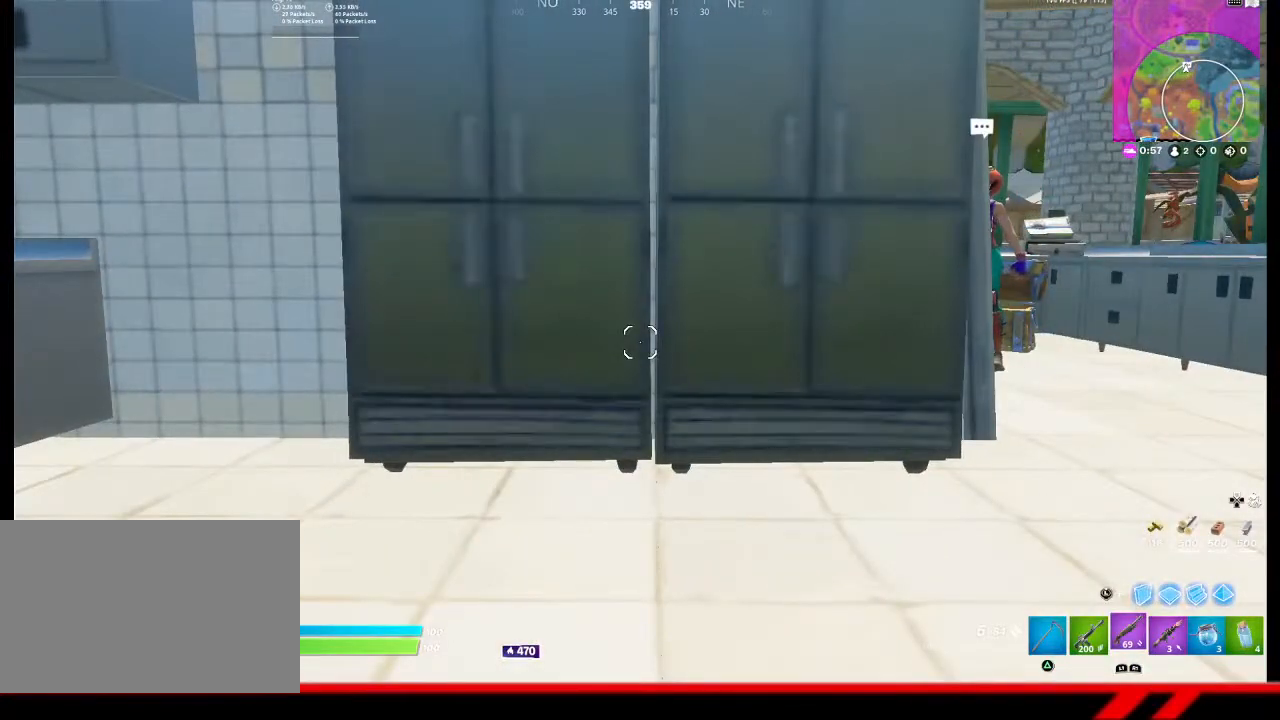
{"buttons": [], "left_stick": "center", "right_stick": "center", "events": []}
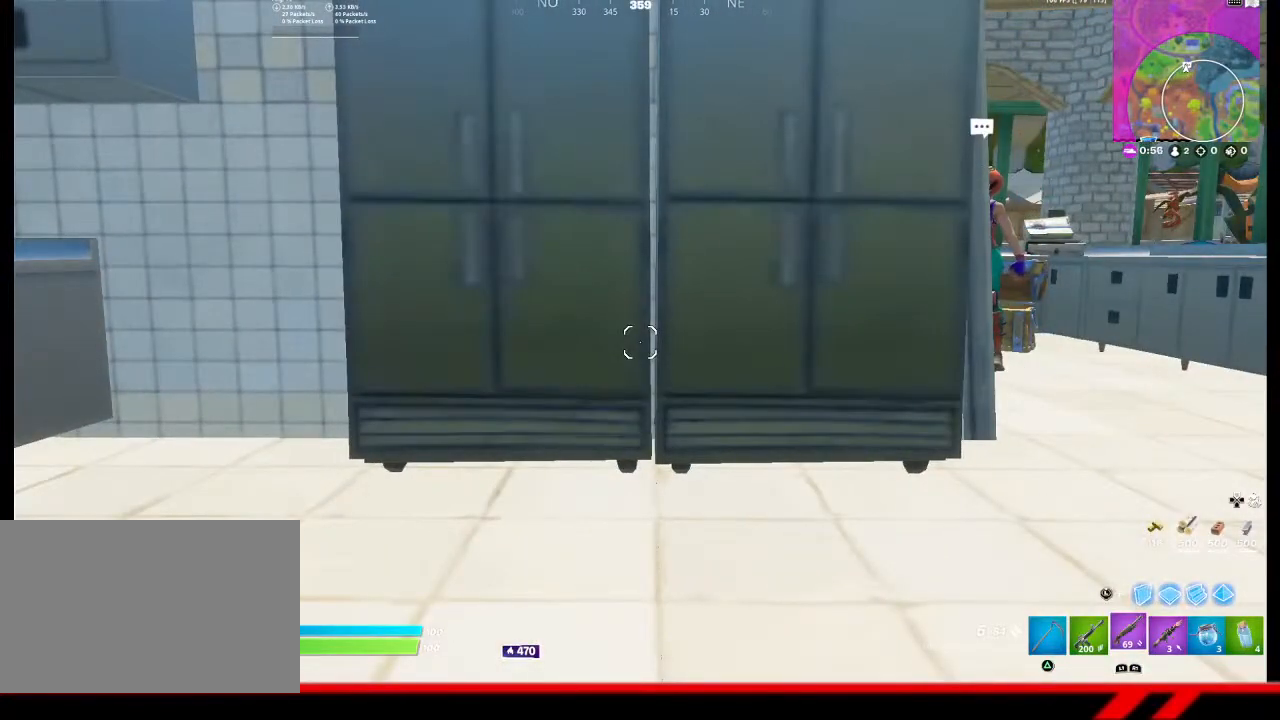
{"buttons": [], "left_stick": "center", "right_stick": "right", "events": [[267, "right_stick", "right"]]}
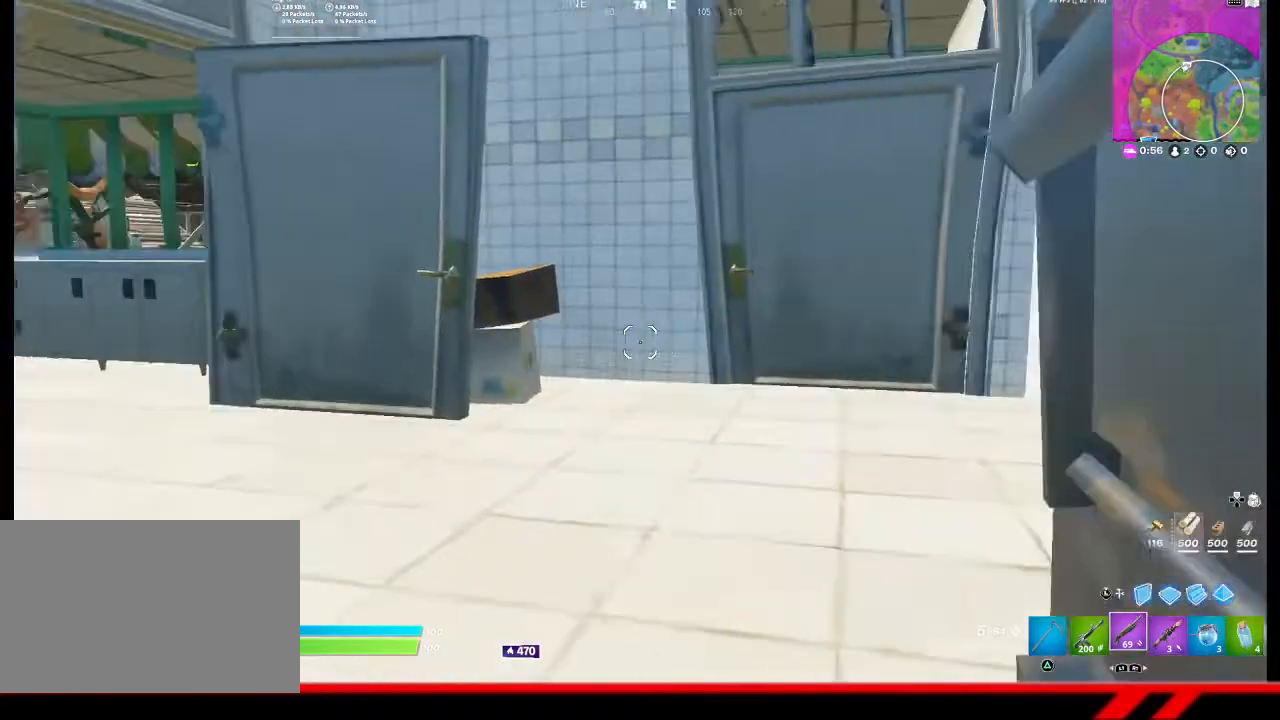
{"buttons": [], "left_stick": "center", "right_stick": "center", "events": [[67, "right_stick", "center"]]}
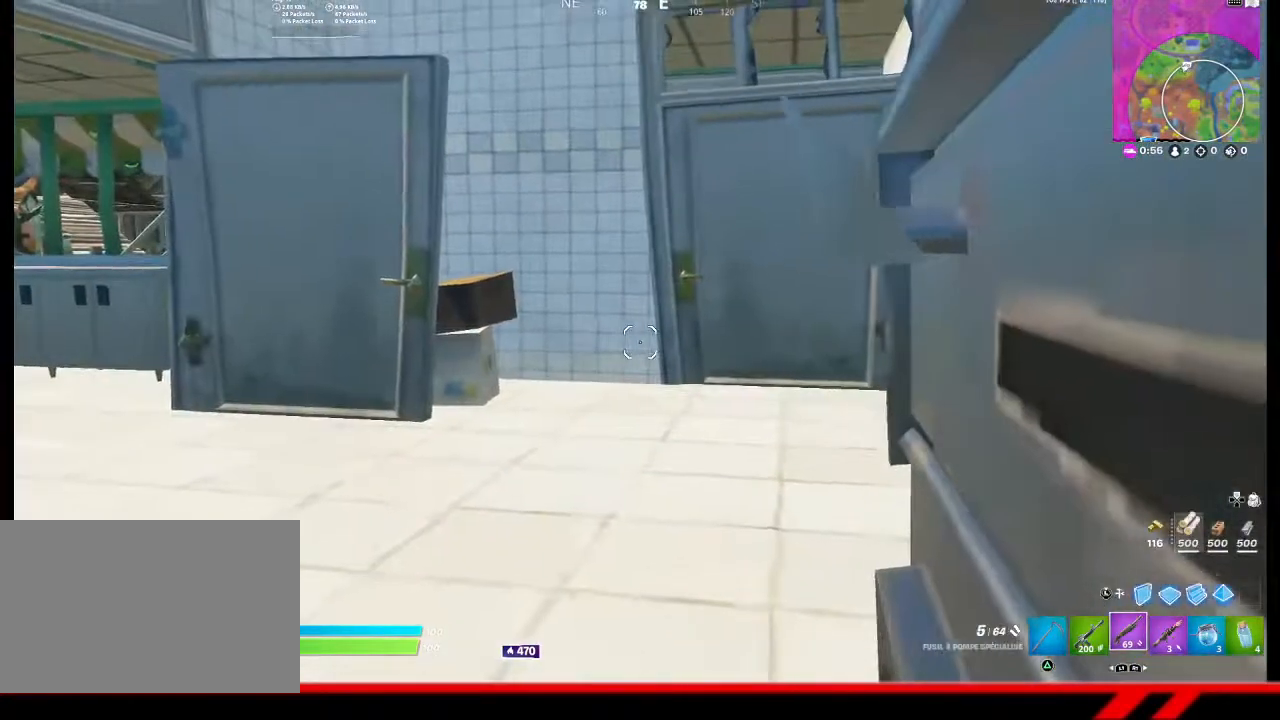
{"buttons": [], "left_stick": "up-left", "right_stick": "center", "events": [[33, "left_stick", "up-left"]]}
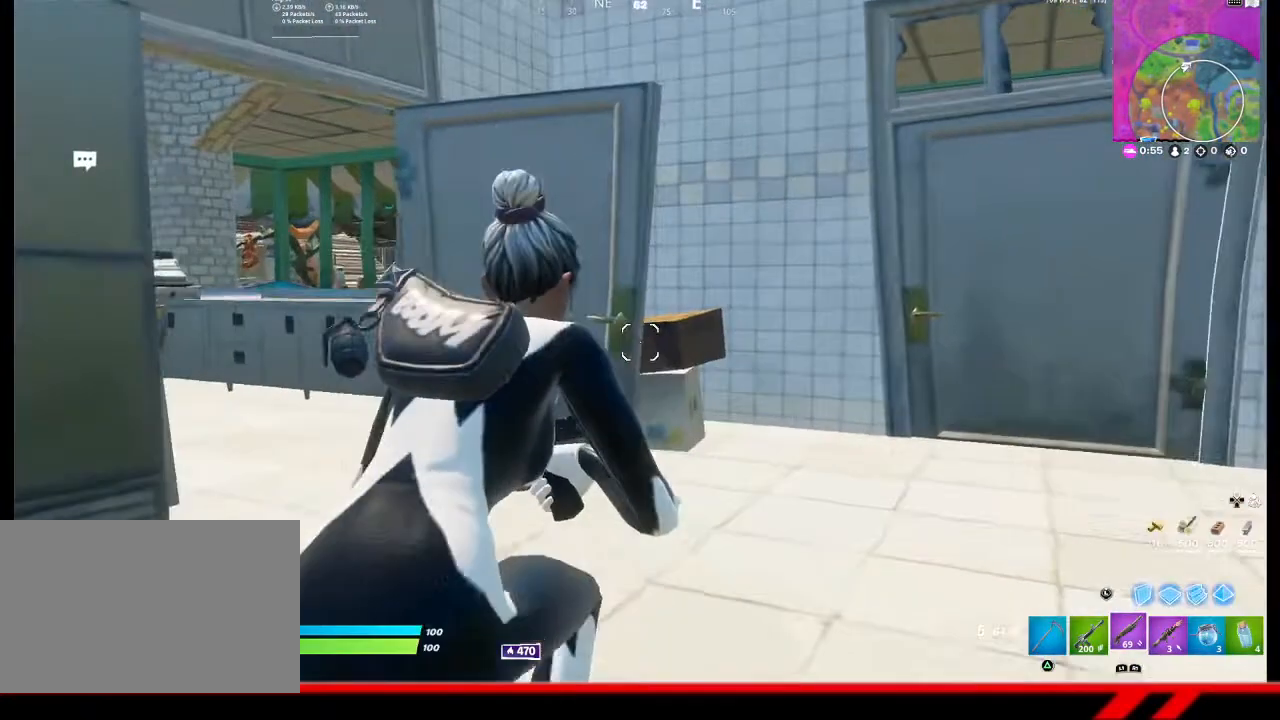
{"buttons": [], "left_stick": "down", "right_stick": "center", "events": [[333, "left_stick", "center"], [367, "CIRCLE", "down"], [400, "left_stick", "down"], [467, "CIRCLE", "up"]]}
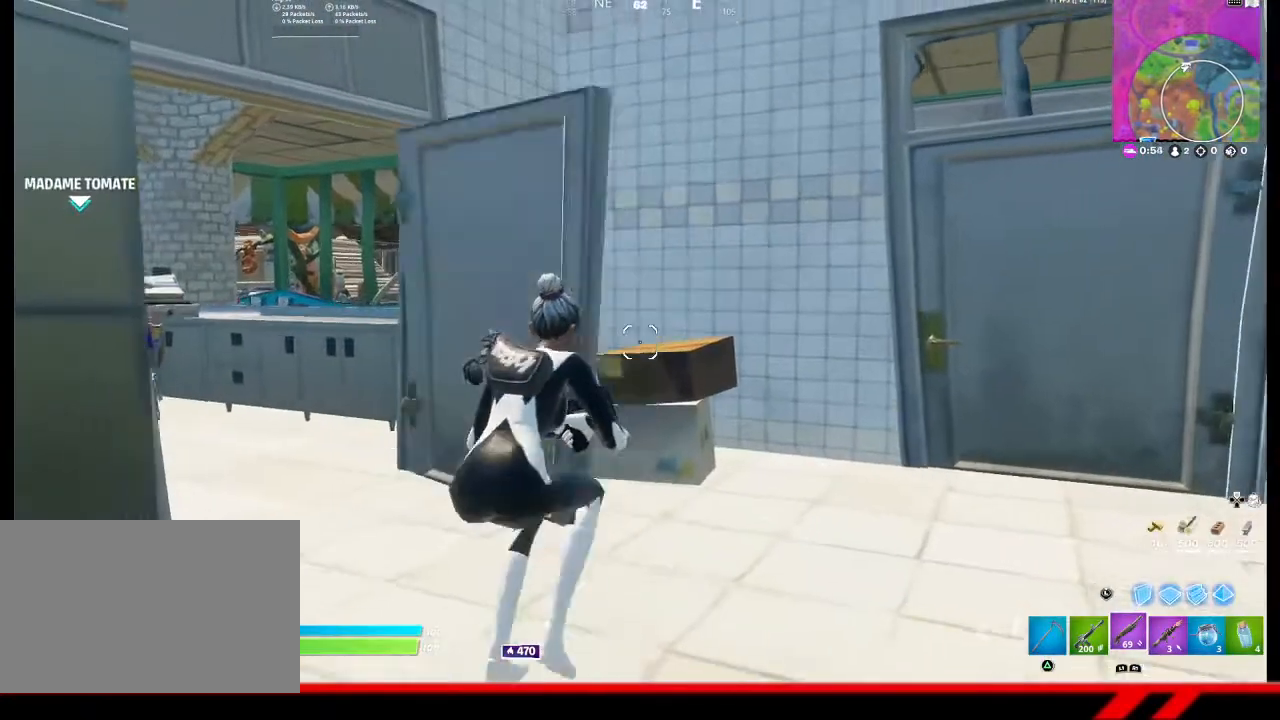
{"buttons": [], "left_stick": "center", "right_stick": "center", "events": [[133, "right_stick", "right"], [333, "left_stick", "center"], [333, "right_stick", "center"]]}
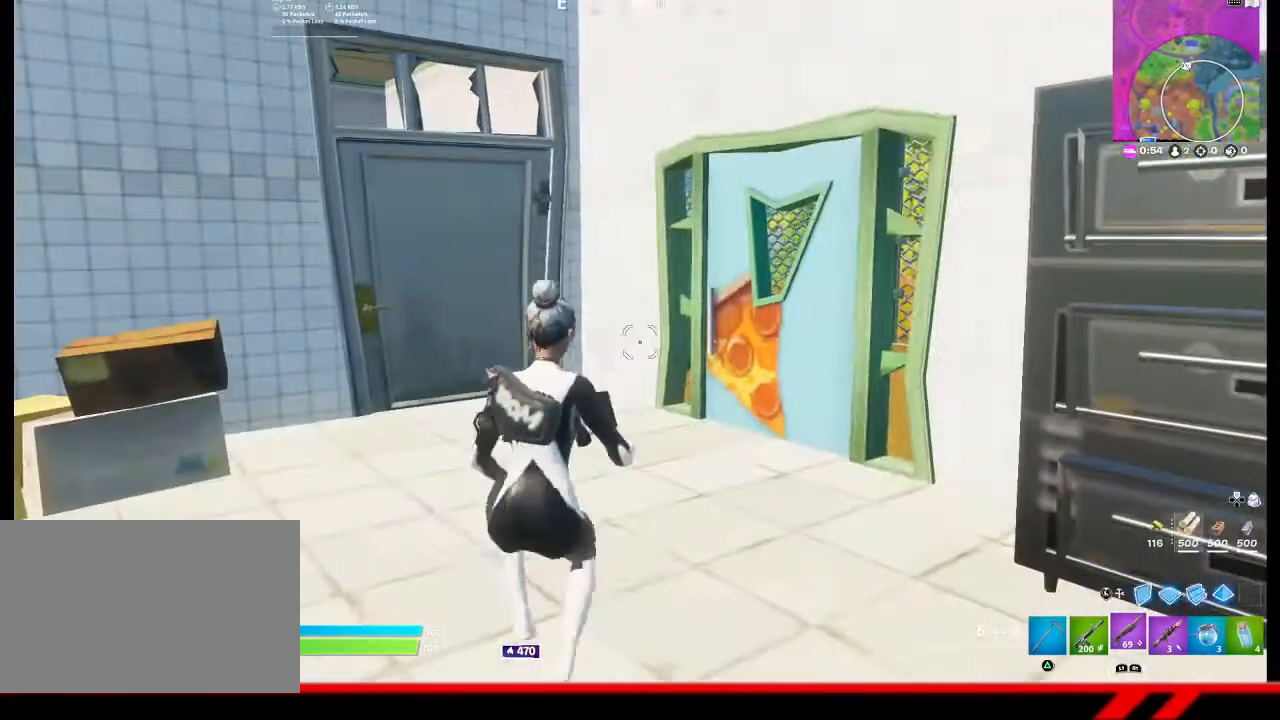
{"buttons": [], "left_stick": "up-left", "right_stick": "left", "events": [[100, "left_stick", "left"], [200, "left_stick", "center"], [500, "left_stick", "up-left"], [500, "right_stick", "left"]]}
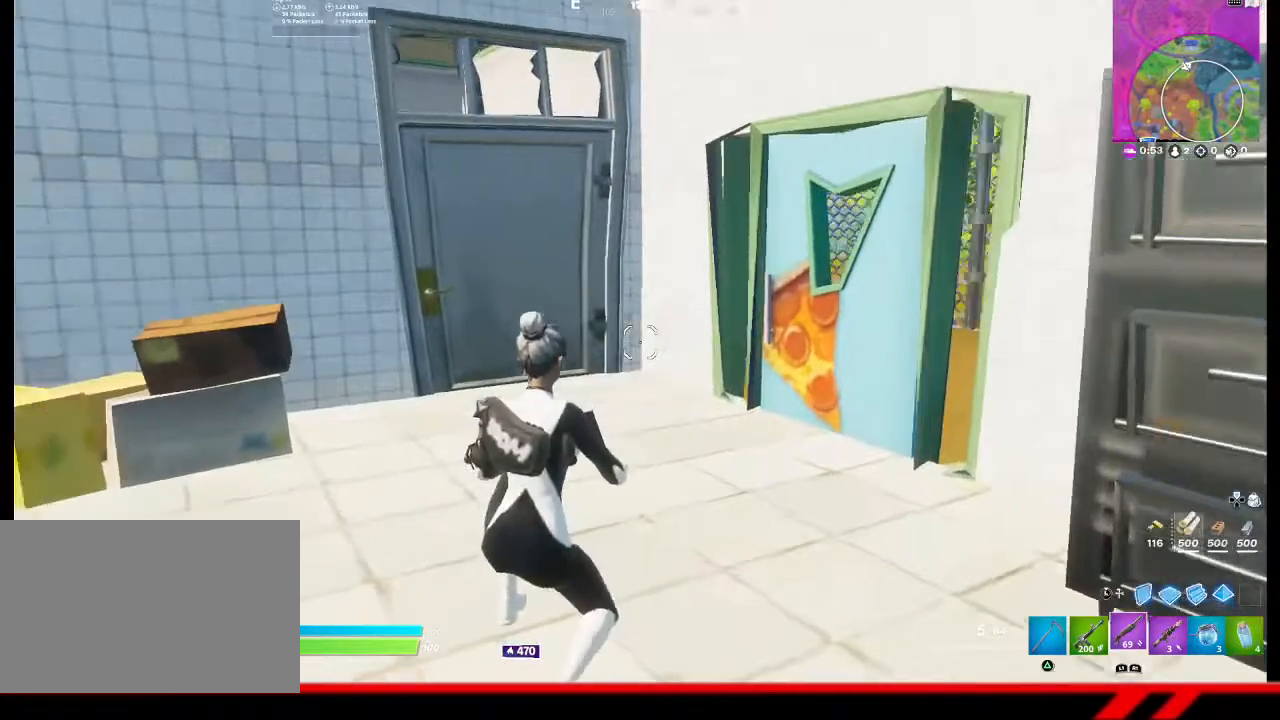
{"buttons": [], "left_stick": "center", "right_stick": "left", "events": [[133, "right_stick", "center"], [400, "right_stick", "left"], [433, "left_stick", "center"]]}
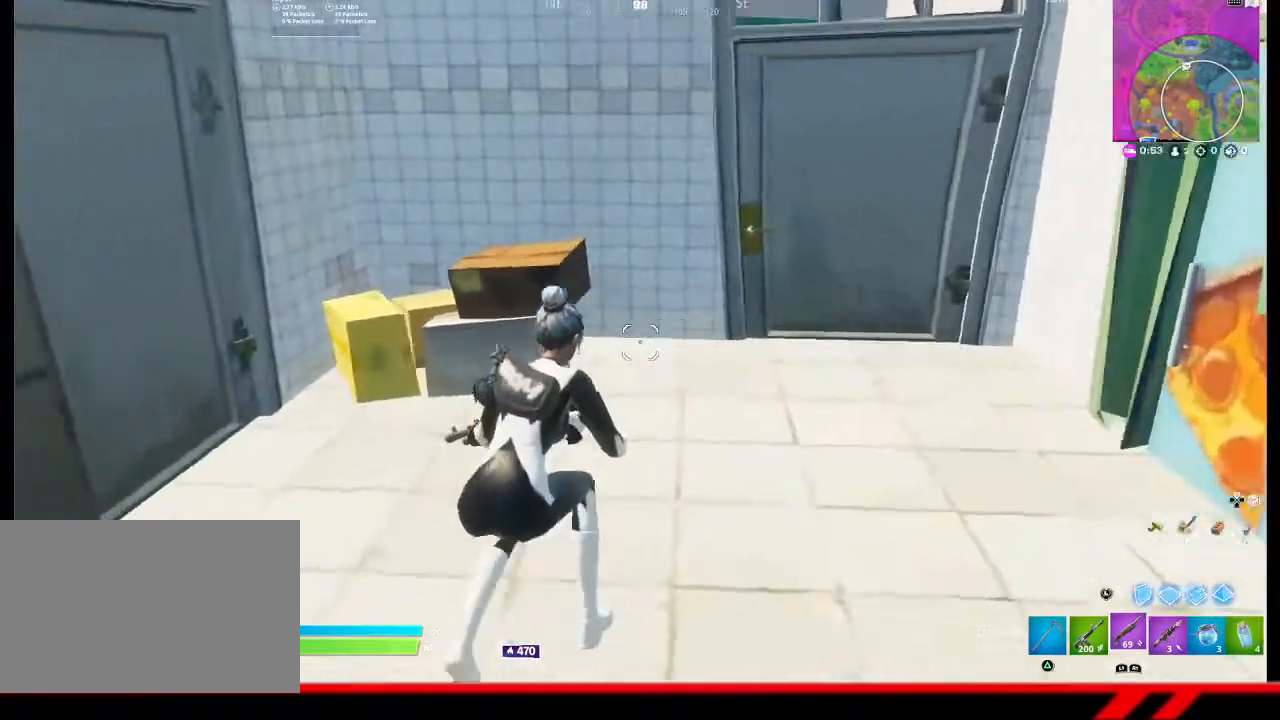
{"buttons": [], "left_stick": "up-right", "right_stick": "right", "events": [[33, "right_stick", "center"], [167, "left_stick", "down"], [167, "right_stick", "right"], [267, "left_stick", "down-right"], [433, "left_stick", "up-right"]]}
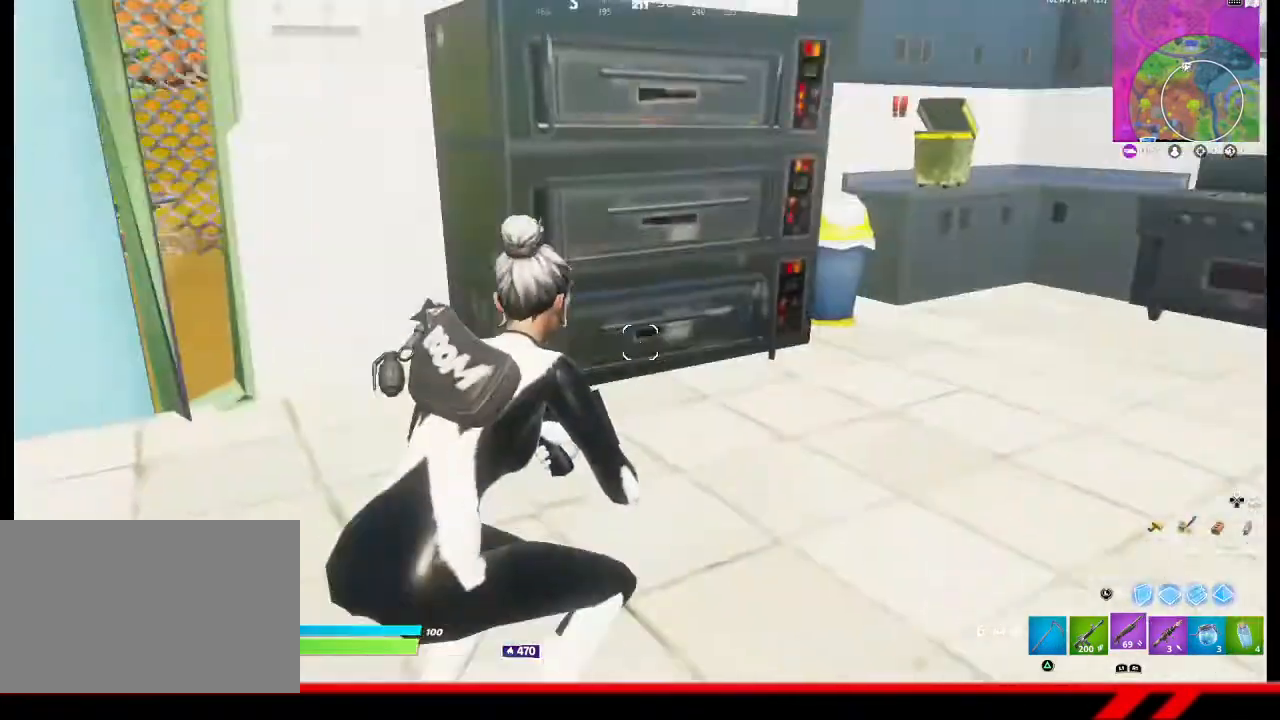
{"buttons": [], "left_stick": "up", "right_stick": "center", "events": [[333, "right_stick", "center"], [400, "left_stick", "up"]]}
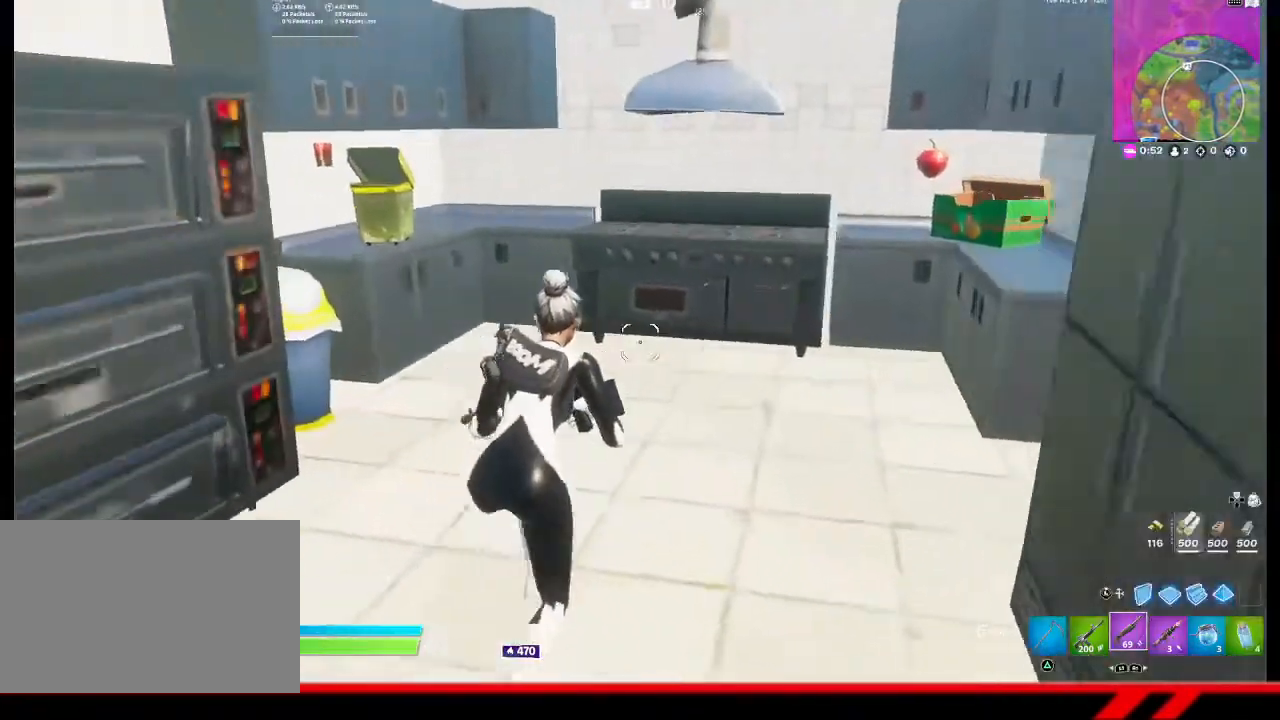
{"buttons": [], "left_stick": "up-left", "right_stick": "up-right", "events": [[33, "right_stick", "right"], [200, "right_stick", "center"], [267, "left_stick", "up-left"], [400, "right_stick", "up-right"]]}
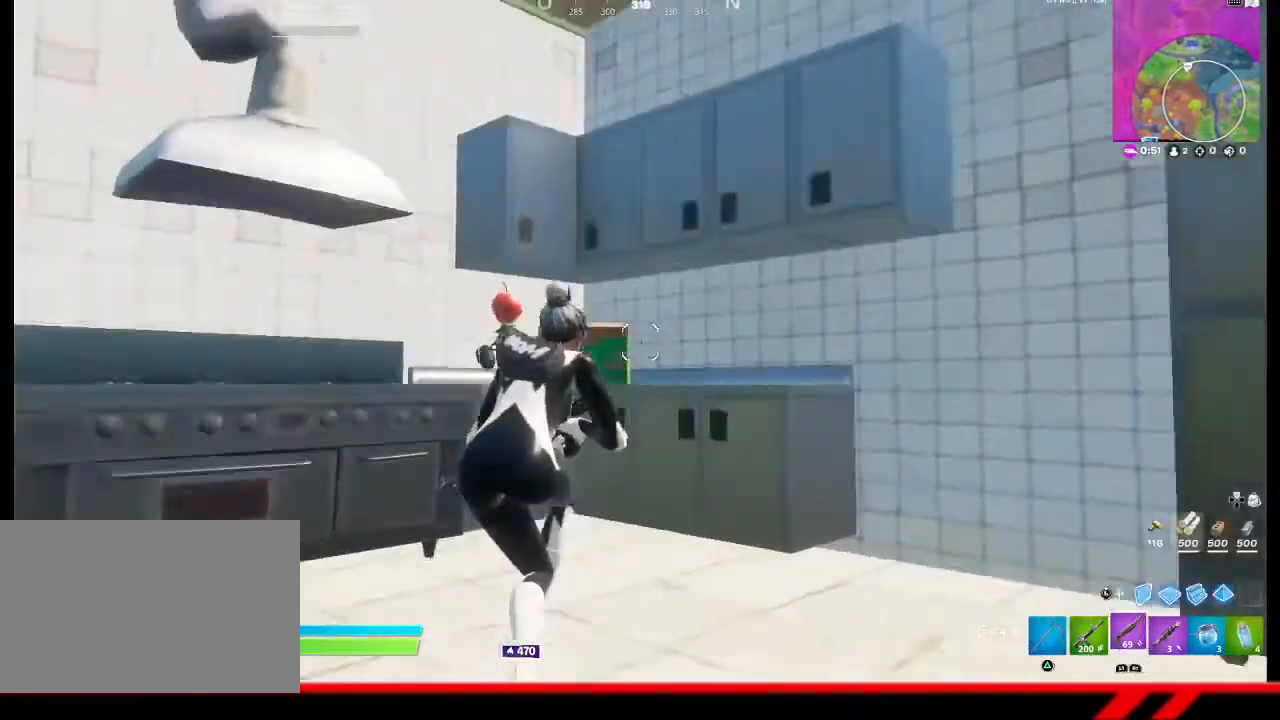
{"buttons": [], "left_stick": "up", "right_stick": "center", "events": [[67, "right_stick", "center"], [133, "left_stick", "center"], [467, "left_stick", "up"]]}
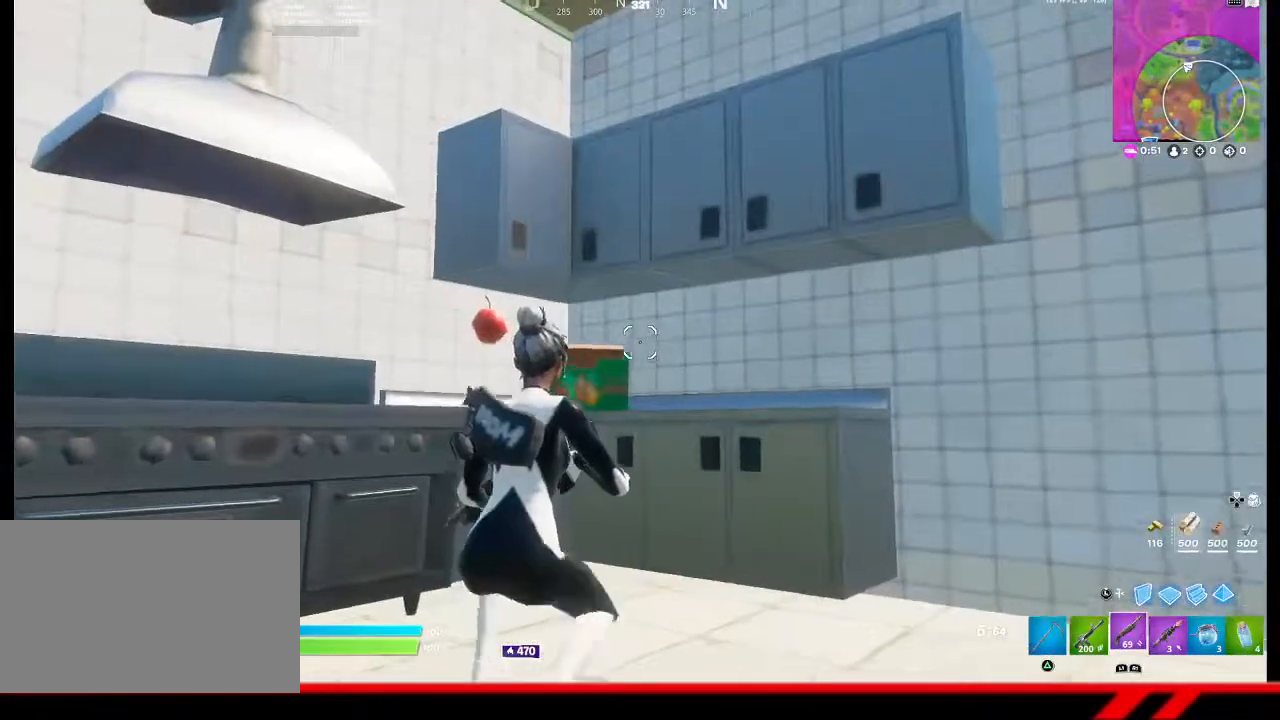
{"buttons": [], "left_stick": "up", "right_stick": "center", "events": [[33, "CROSS", "down"], [100, "CROSS", "up"], [267, "CROSS", "down"], [467, "CROSS", "up"]]}
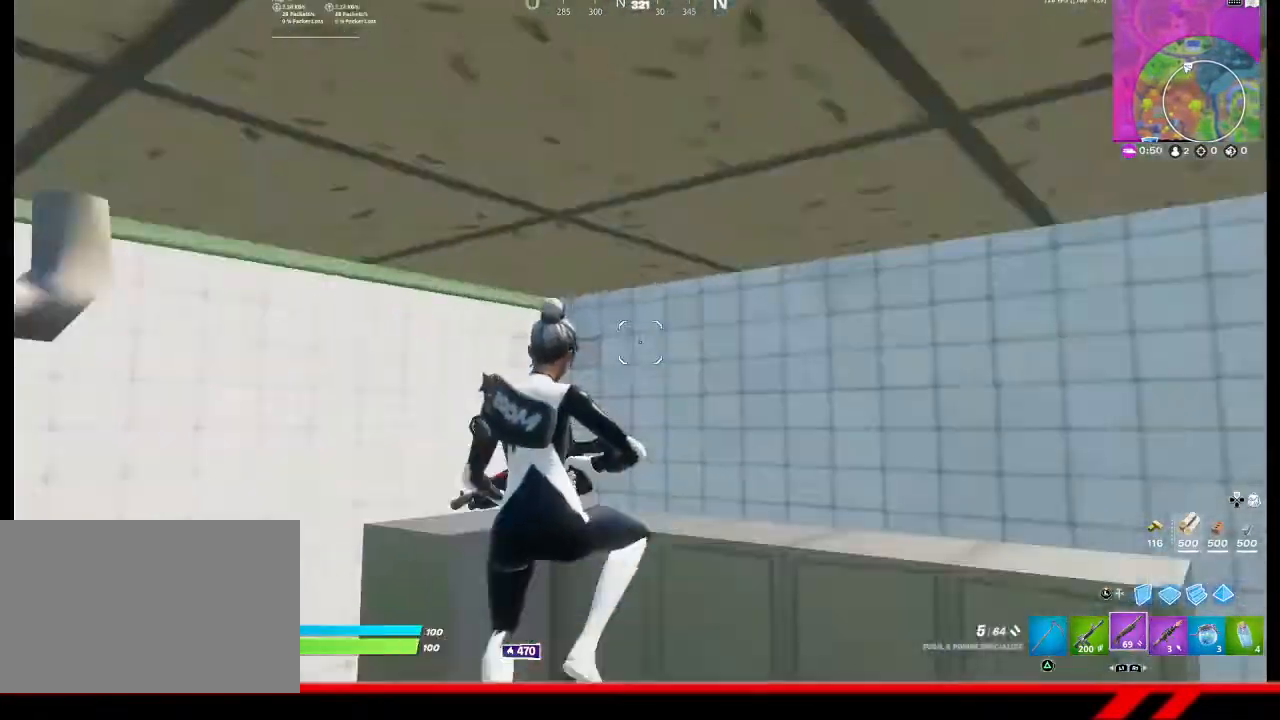
{"buttons": [], "left_stick": "center", "right_stick": "right", "events": [[467, "left_stick", "center"], [500, "right_stick", "right"]]}
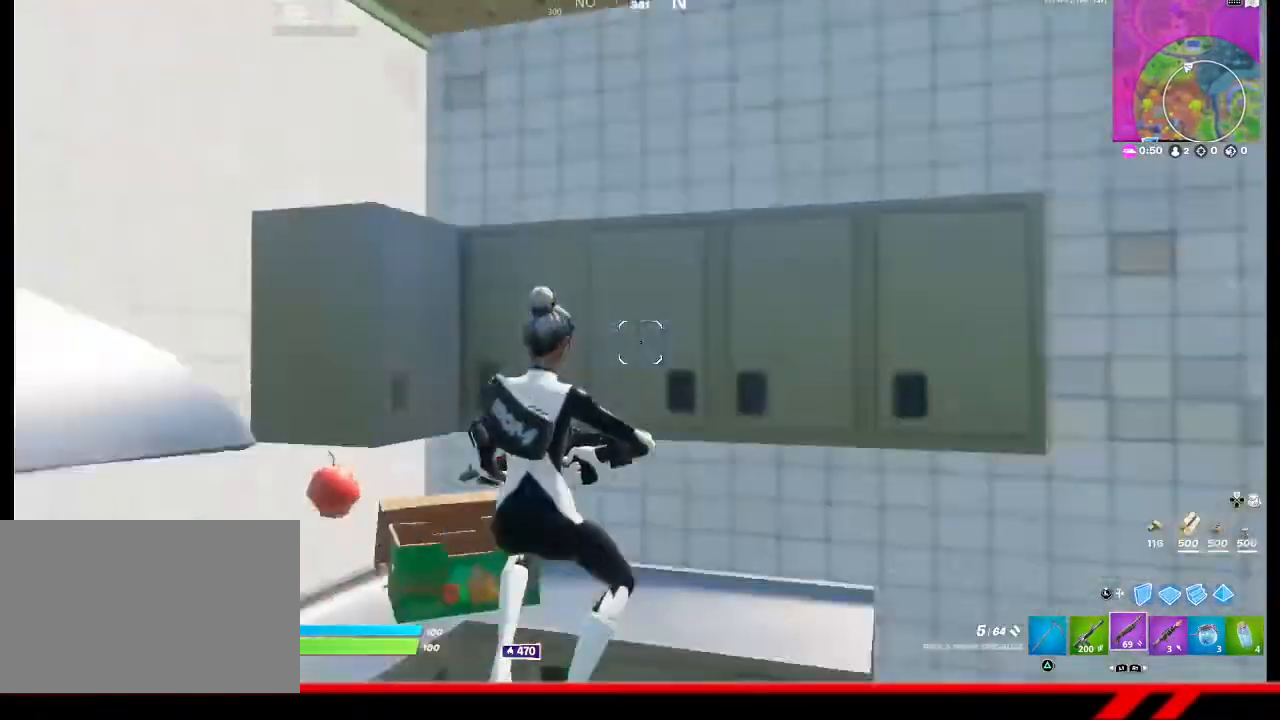
{"buttons": ["CROSS"], "left_stick": "up-left", "right_stick": "center", "events": [[67, "left_stick", "right"], [200, "left_stick", "up-right"], [267, "right_stick", "center"], [467, "left_stick", "up-left"], [500, "CROSS", "down"]]}
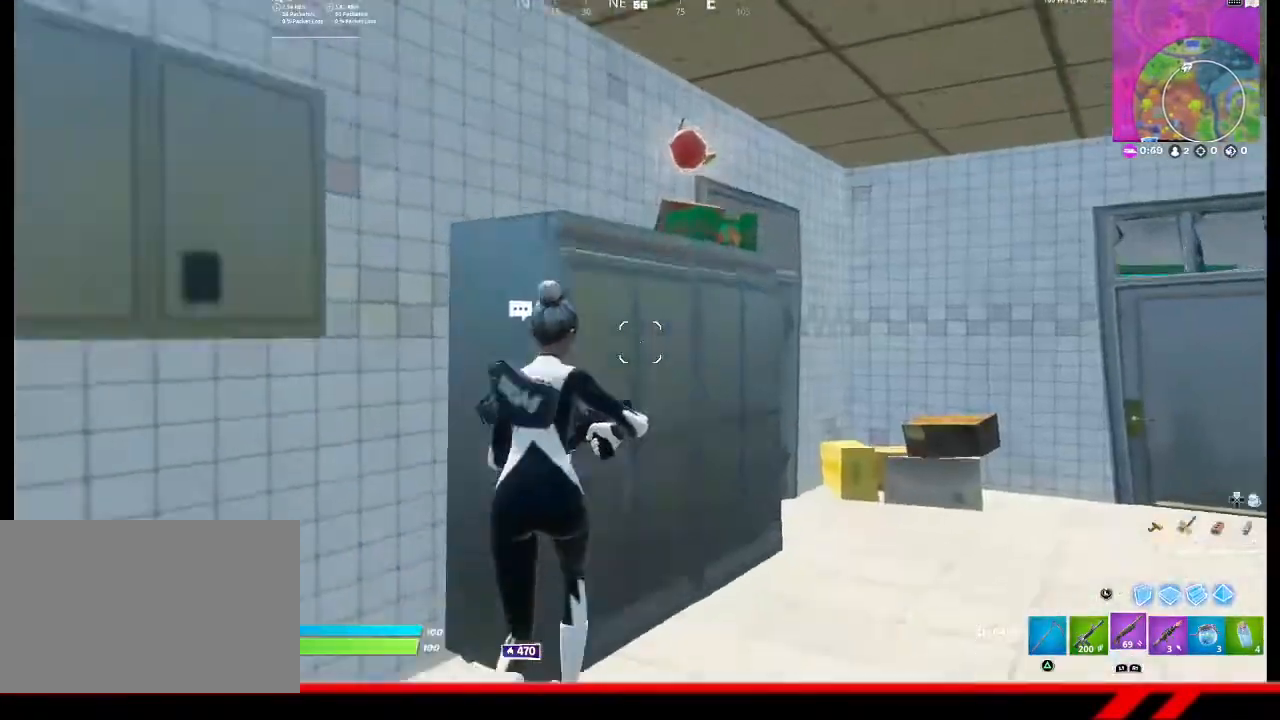
{"buttons": [], "left_stick": "up", "right_stick": "center", "events": [[267, "CROSS", "up"], [467, "left_stick", "up"]]}
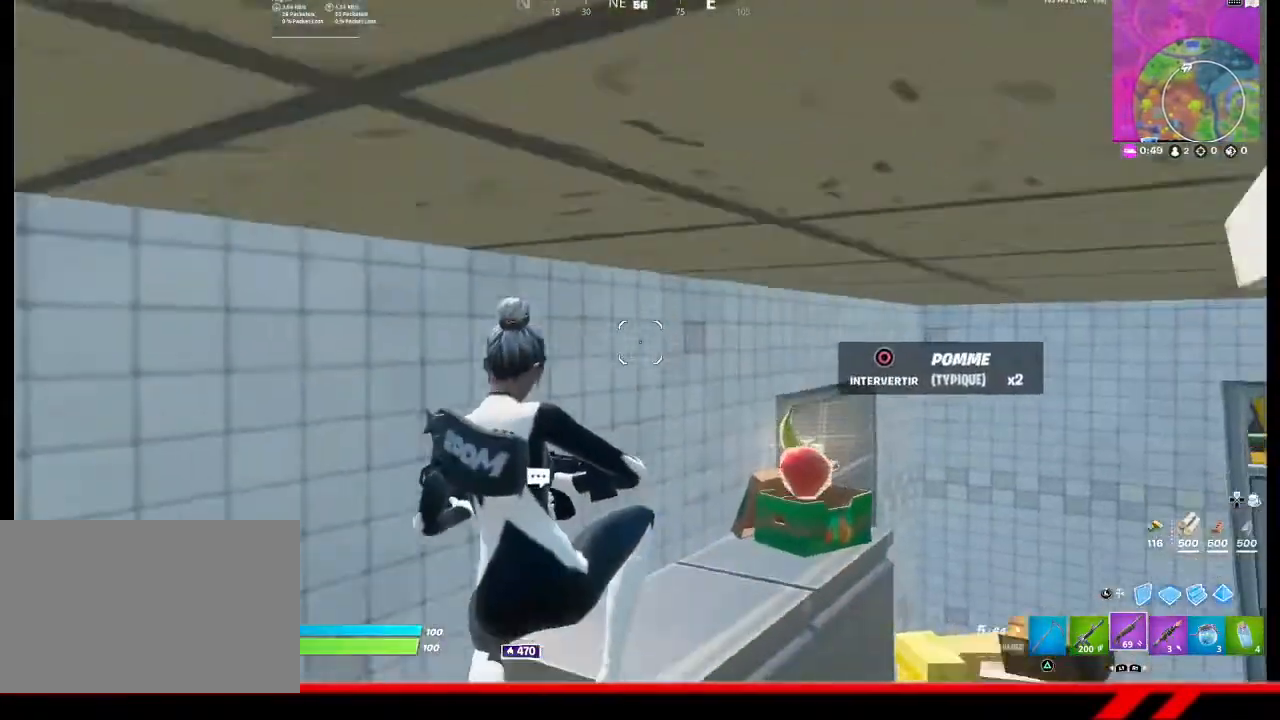
{"buttons": [], "left_stick": "center", "right_stick": "down-left", "events": [[167, "left_stick", "center"], [367, "right_stick", "left"], [433, "right_stick", "down-left"]]}
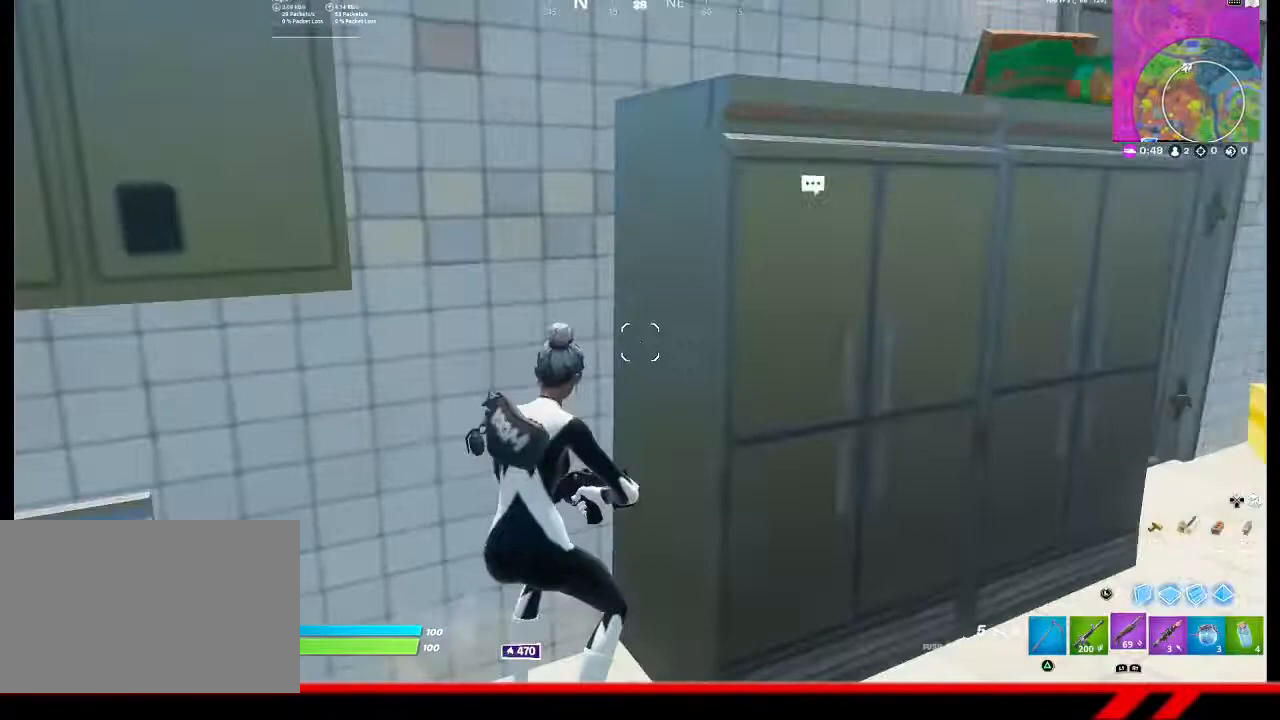
{"buttons": ["CROSS"], "left_stick": "up-right", "right_stick": "center", "events": [[167, "right_stick", "center"], [333, "CROSS", "down"], [333, "left_stick", "up-right"]]}
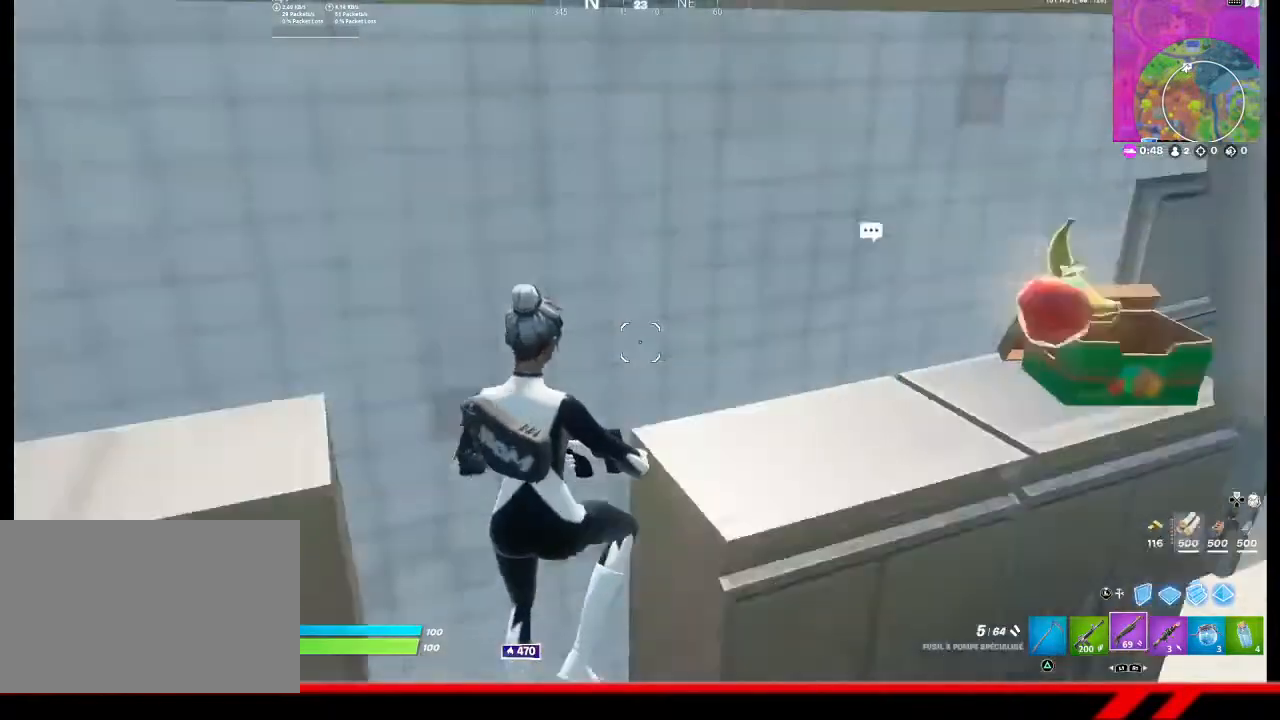
{"buttons": [], "left_stick": "up-right", "right_stick": "center", "events": [[200, "CROSS", "up"]]}
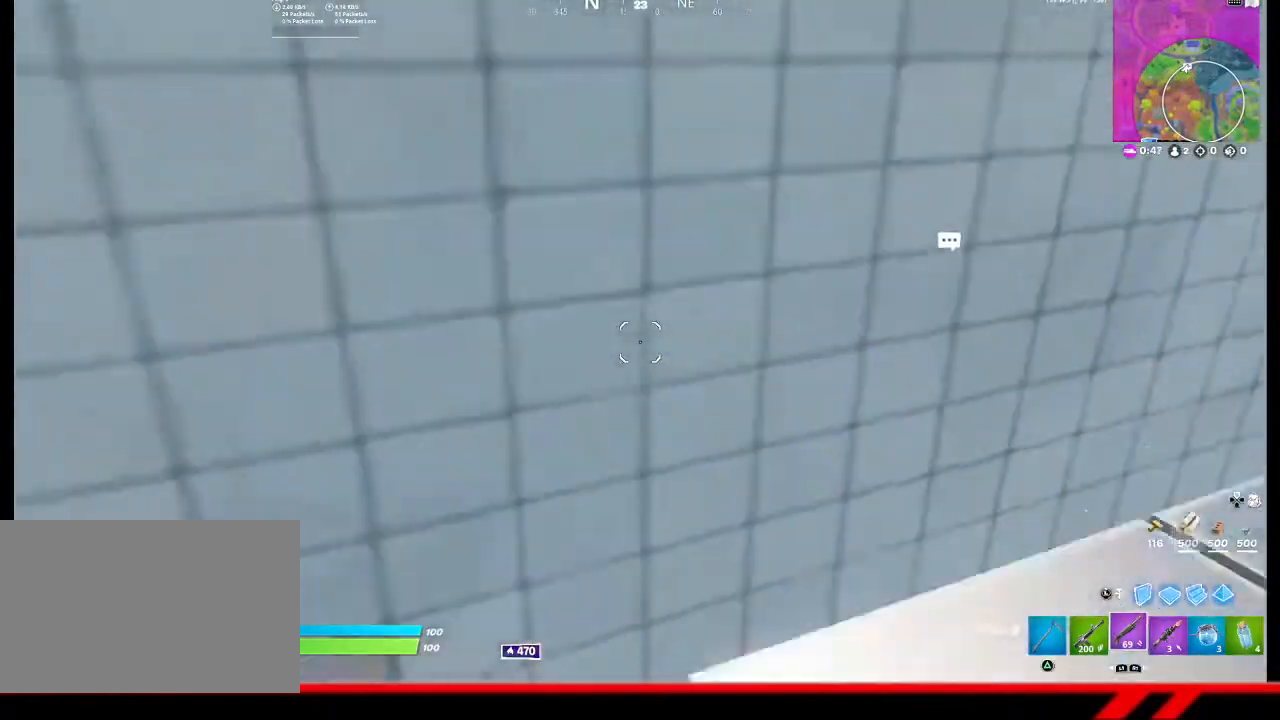
{"buttons": ["CROSS"], "left_stick": "up-right", "right_stick": "center", "events": [[67, "left_stick", "center"], [467, "CROSS", "down"], [467, "left_stick", "up-right"]]}
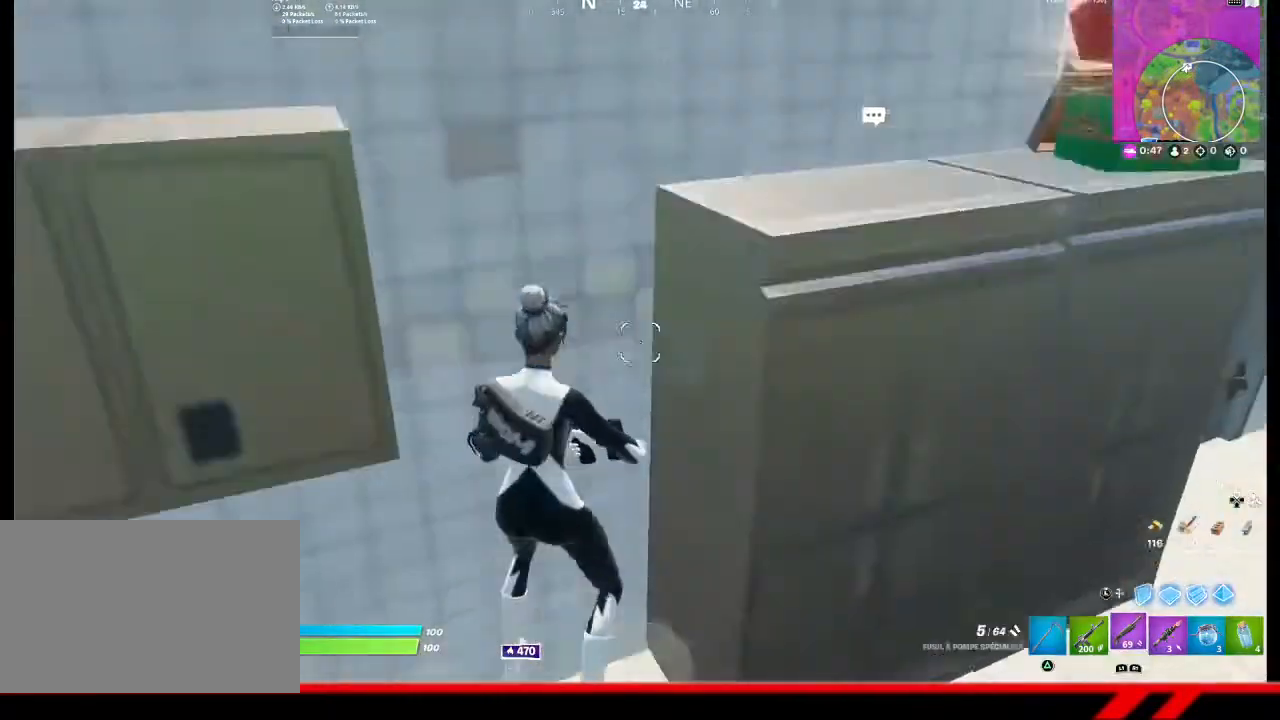
{"buttons": [], "left_stick": "up-right", "right_stick": "center", "events": [[467, "CROSS", "up"]]}